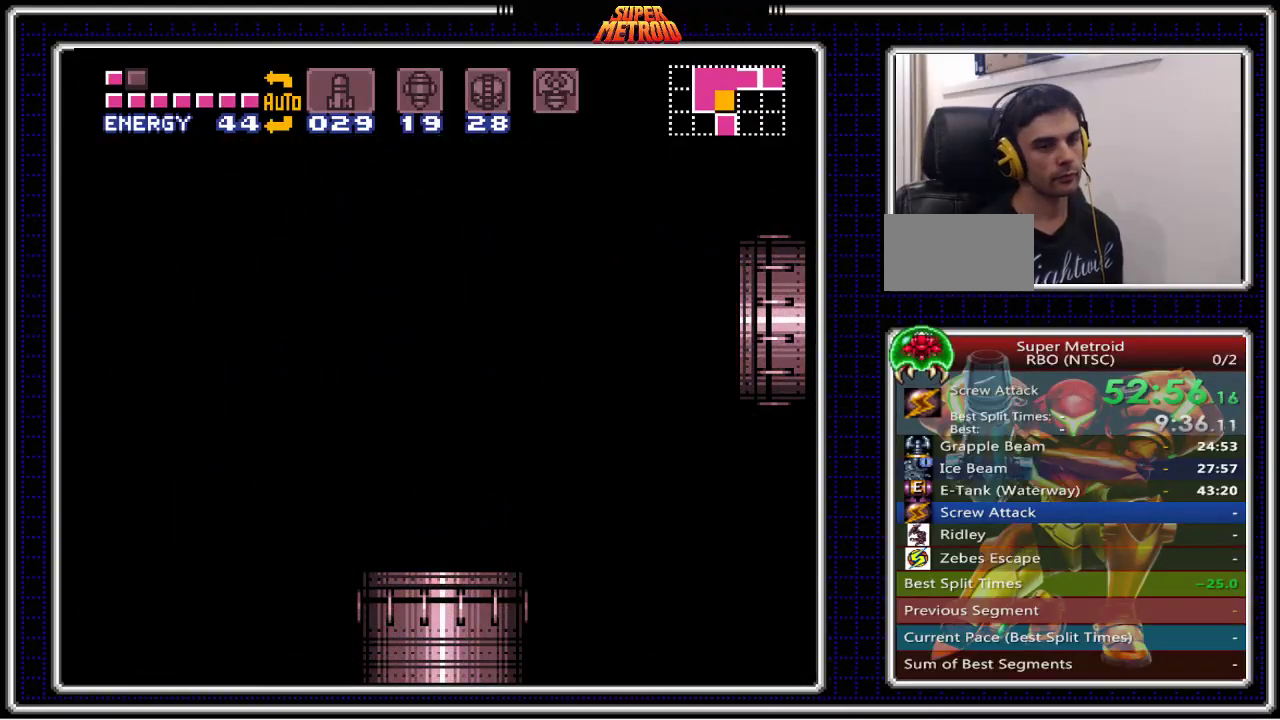
Gameplay with a controller (Nintendo layout); each line is a JSON object with the inputs held at the frame after it. "events" lists button and stick changes between this image and that frame as [ms after this image, input, new state], when the widget could be followed in between. Not read: L3 R3.
{"buttons": ["B"], "events": []}
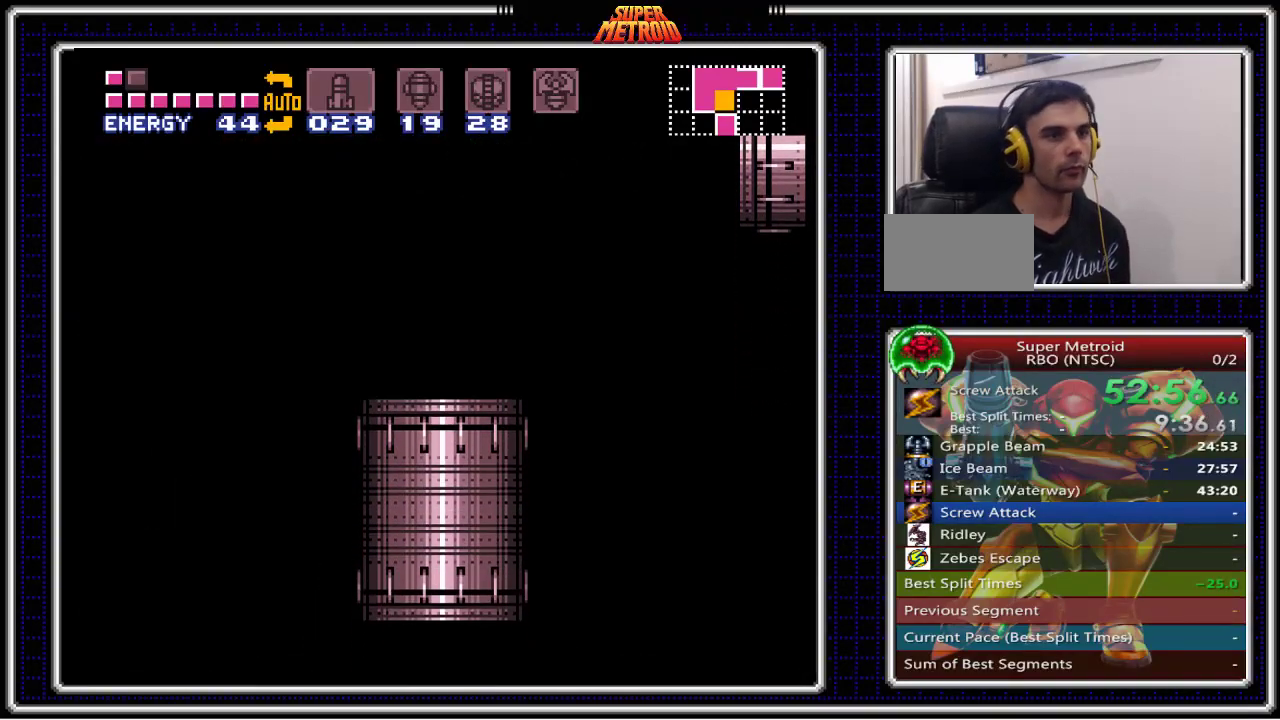
{"buttons": ["B"], "events": []}
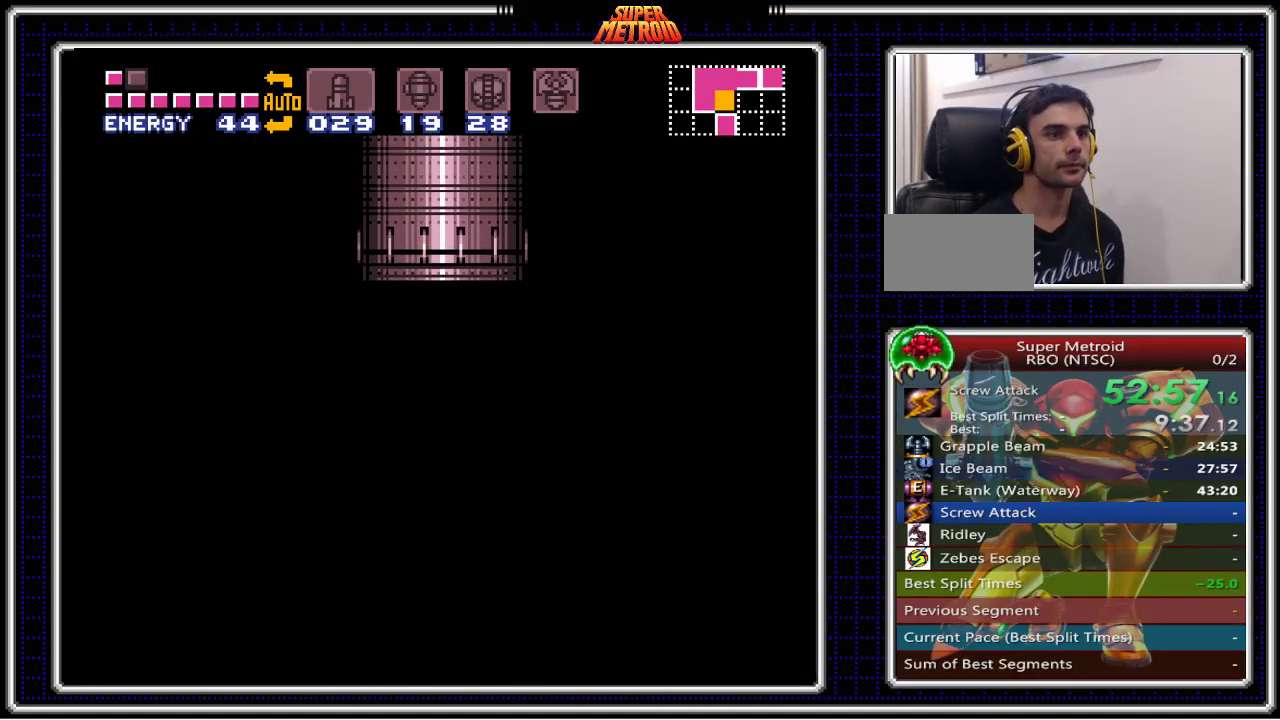
{"buttons": ["B", "DPAD_RIGHT"], "events": [[17, "DPAD_RIGHT", "down"]]}
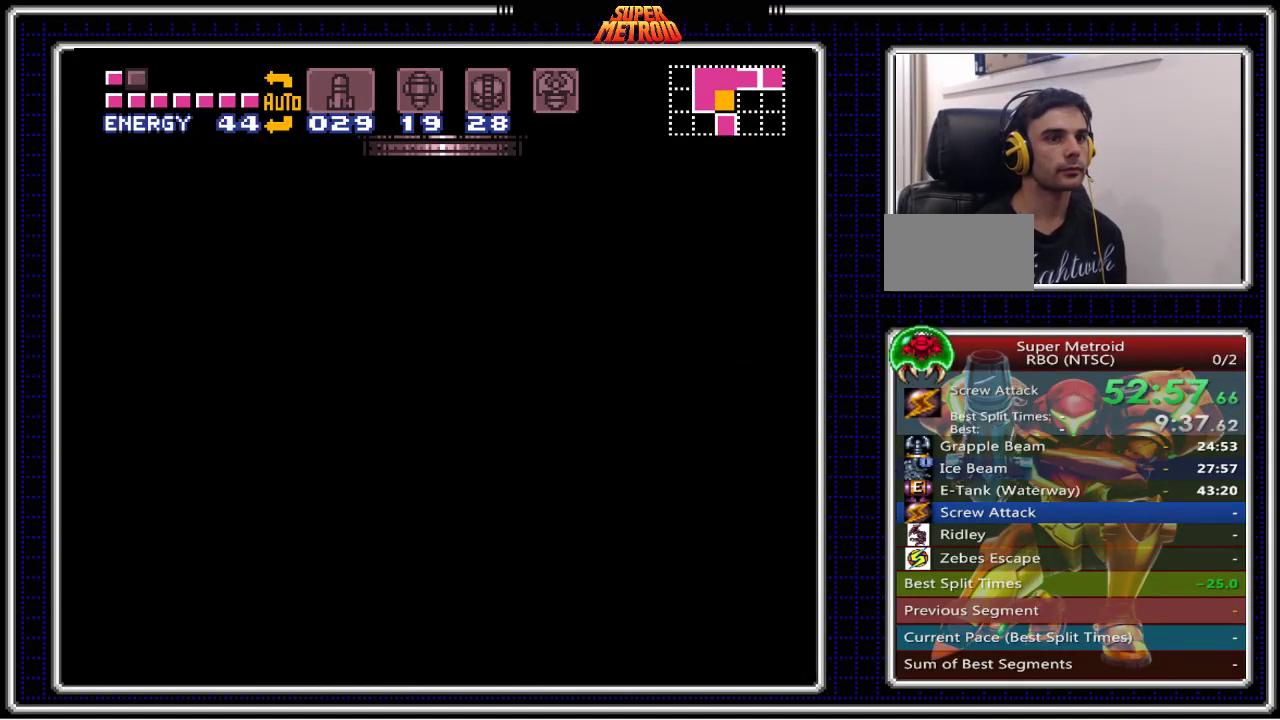
{"buttons": ["B", "DPAD_RIGHT"], "events": []}
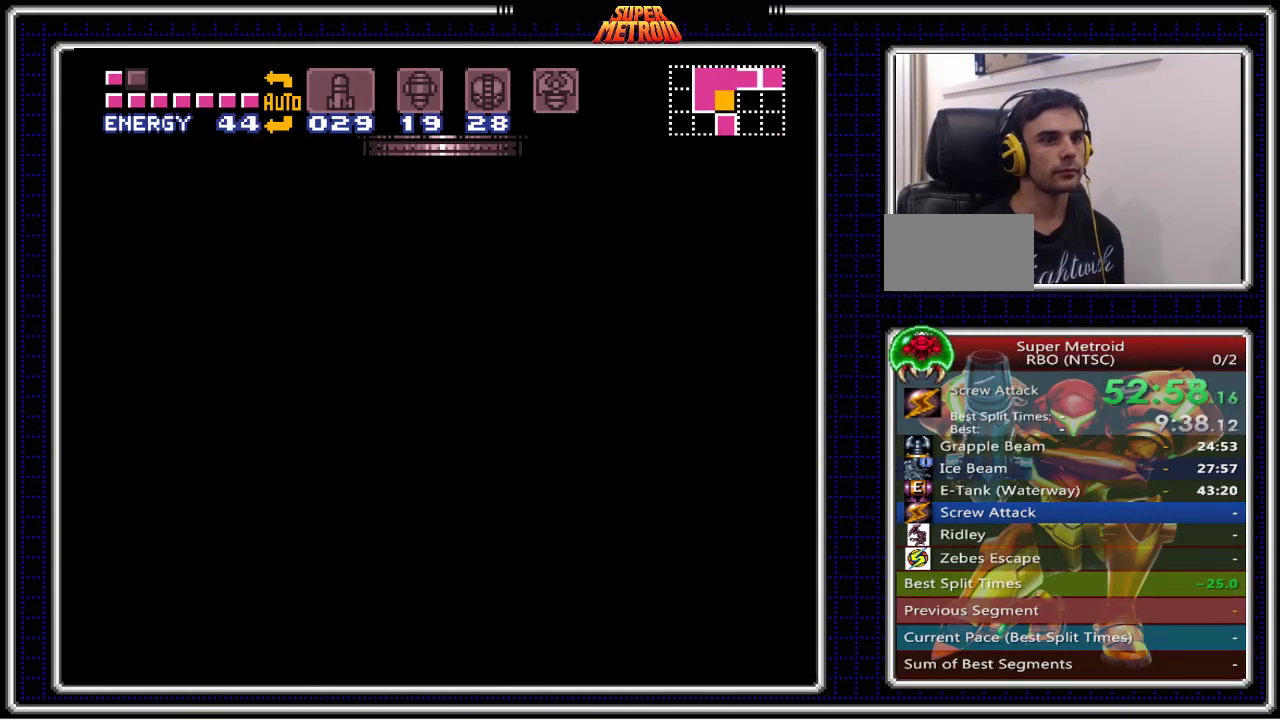
{"buttons": ["B", "DPAD_RIGHT"], "events": []}
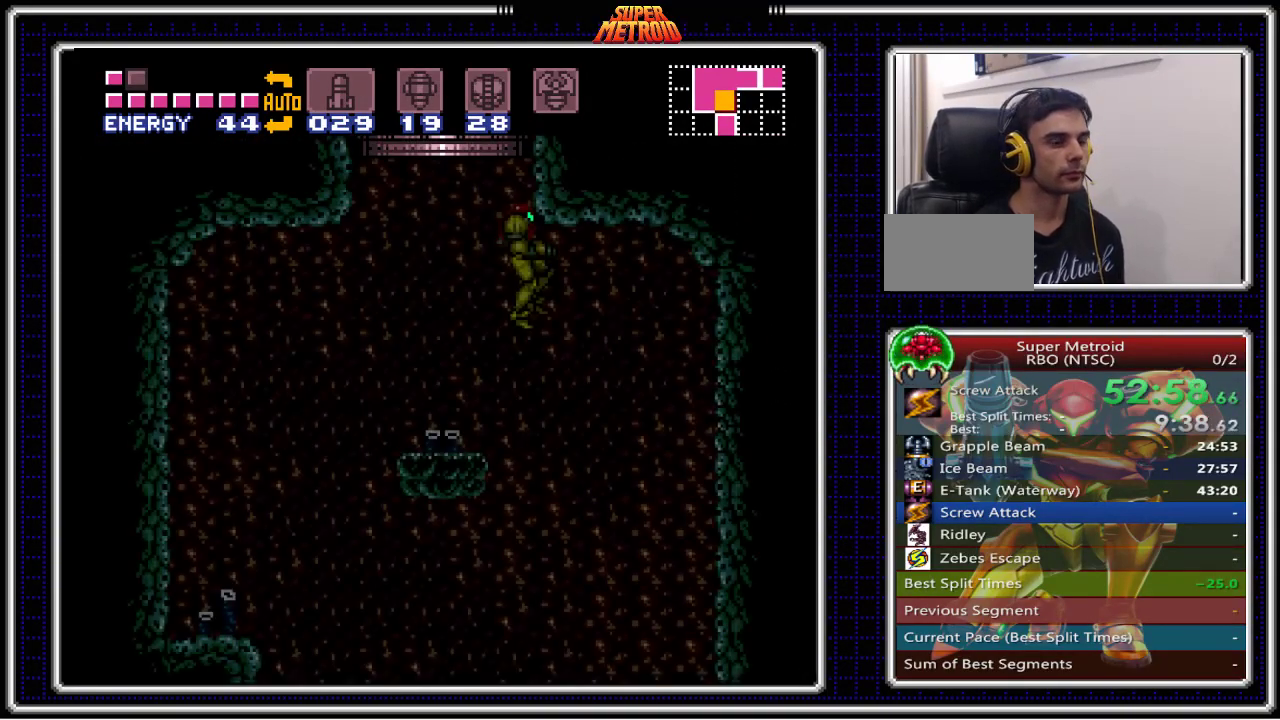
{"buttons": ["B", "DPAD_RIGHT"], "events": []}
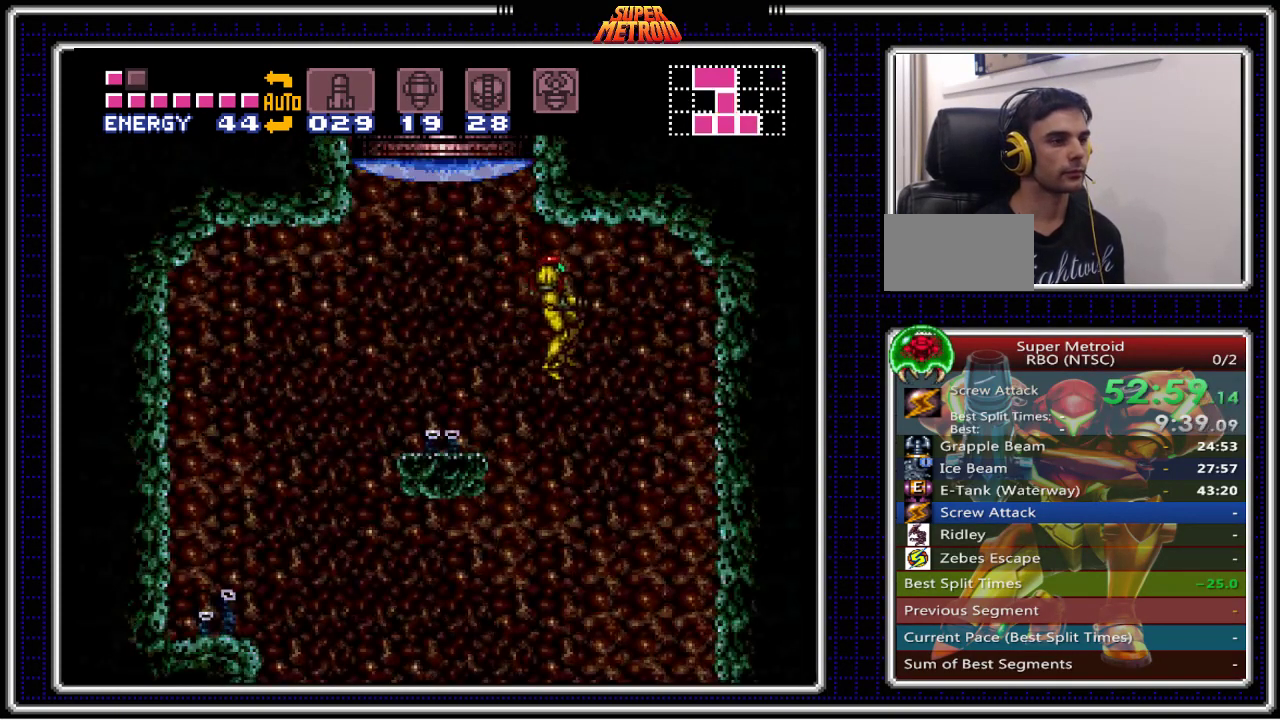
{"buttons": ["B", "DPAD_LEFT"], "events": [[117, "DPAD_RIGHT", "up"], [483, "DPAD_LEFT", "down"]]}
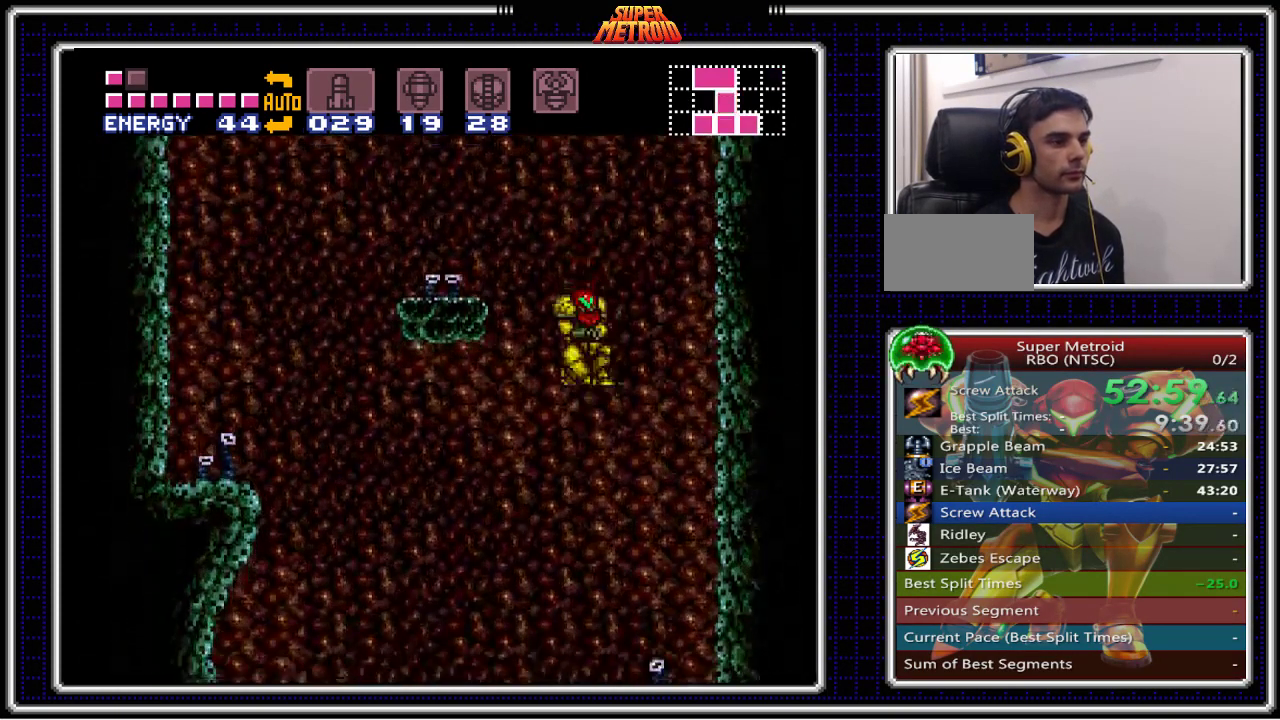
{"buttons": ["B", "DPAD_RIGHT"], "events": [[450, "DPAD_LEFT", "up"], [500, "DPAD_RIGHT", "down"]]}
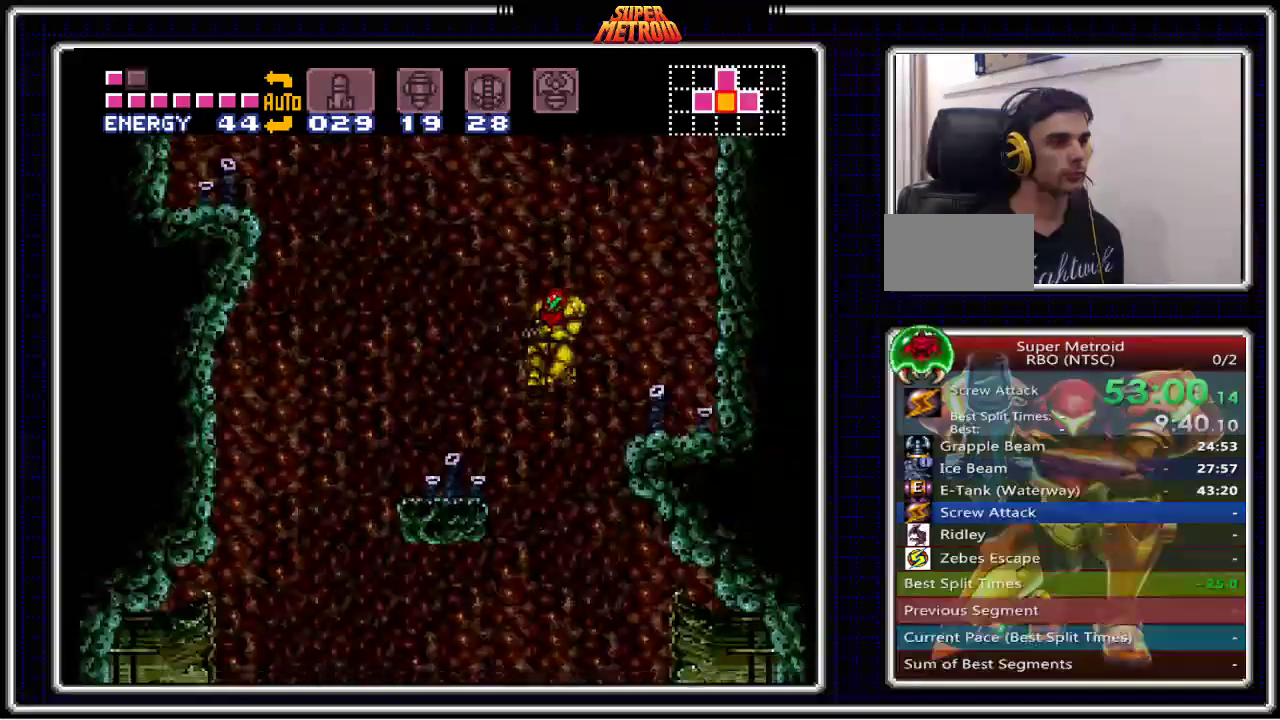
{"buttons": ["B", "DPAD_RIGHT"], "events": []}
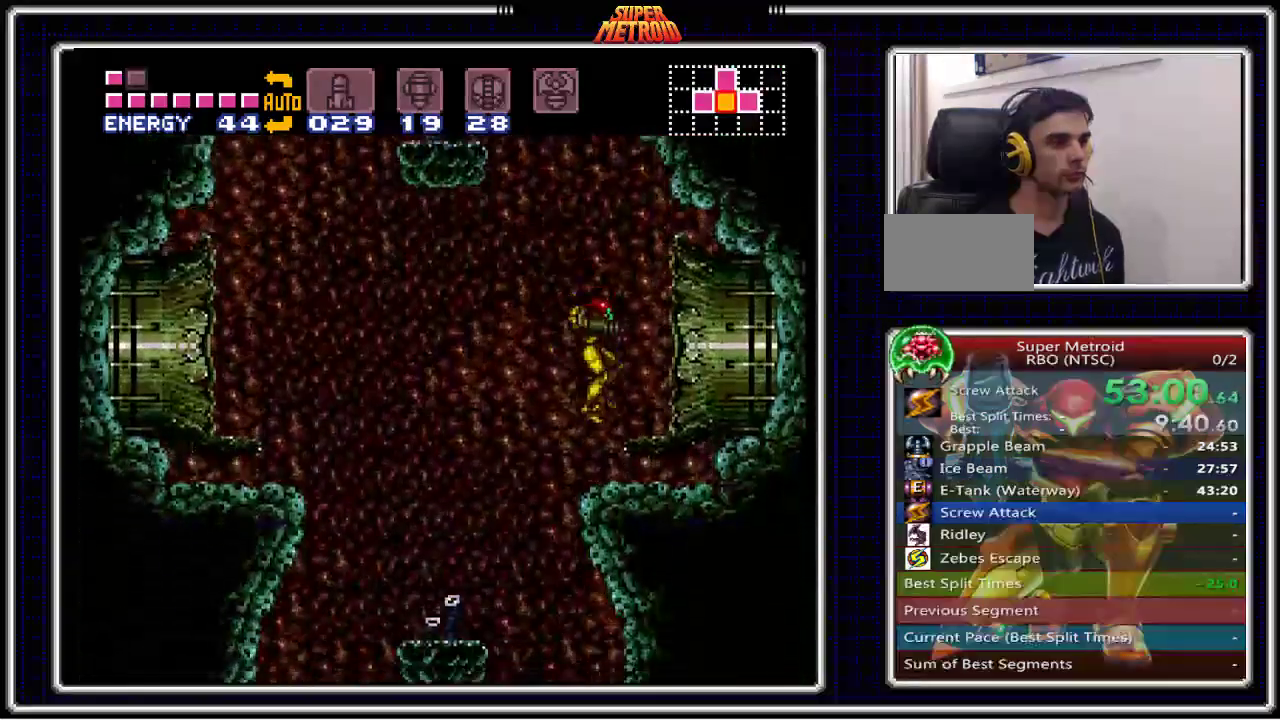
{"buttons": ["A", "B", "DPAD_RIGHT"], "events": [[133, "X", "down"], [217, "DPAD_RIGHT", "up"], [250, "X", "up"], [333, "A", "down"], [383, "DPAD_RIGHT", "down"]]}
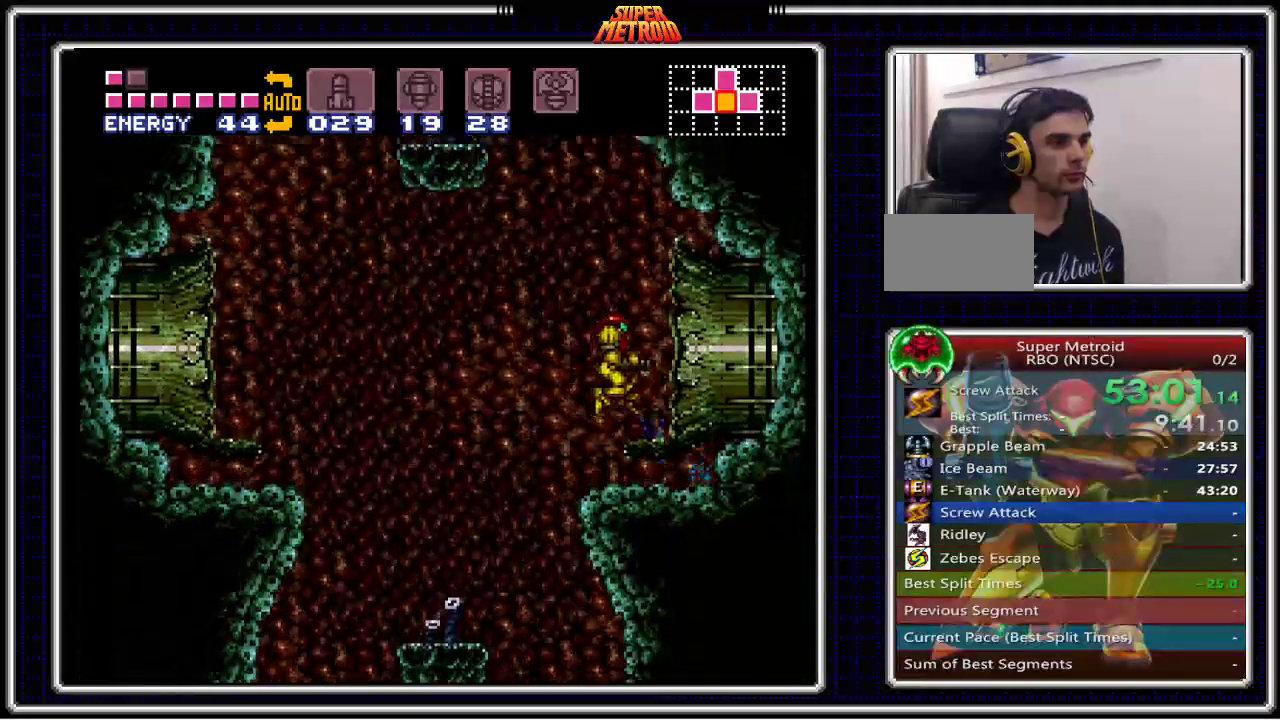
{"buttons": ["B", "DPAD_RIGHT"], "events": [[150, "A", "up"]]}
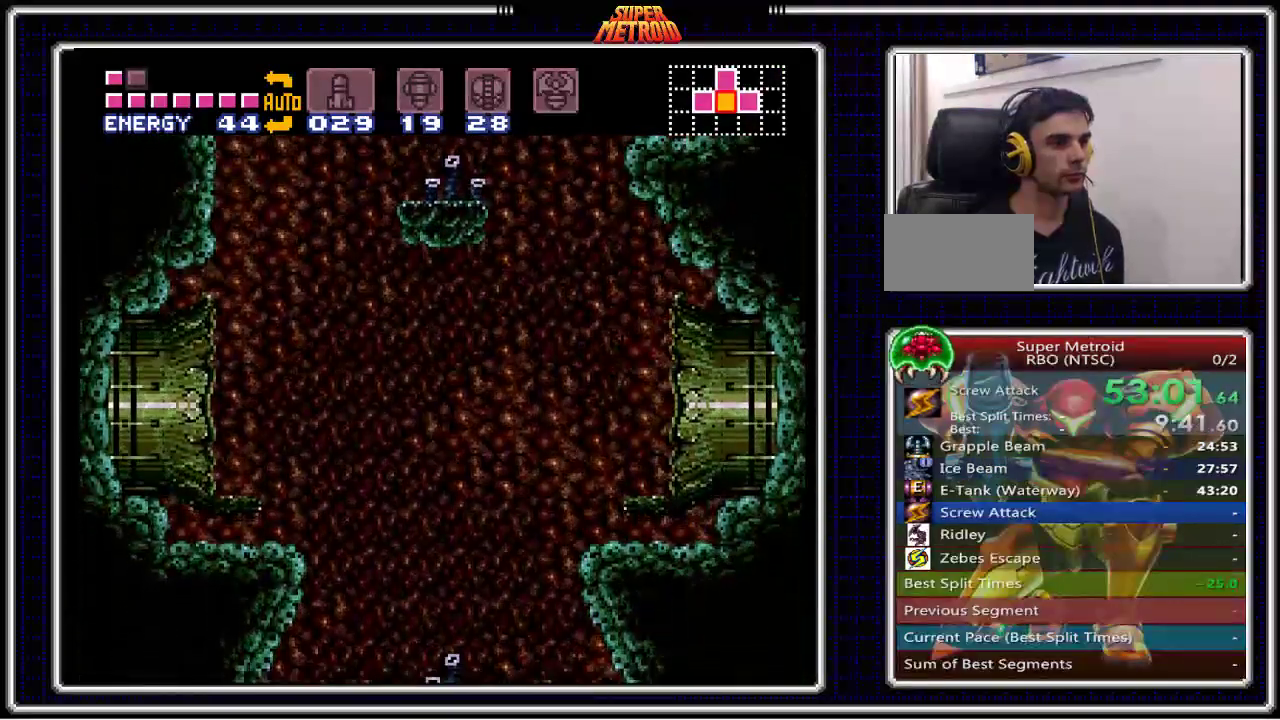
{"buttons": ["B", "DPAD_RIGHT"], "events": []}
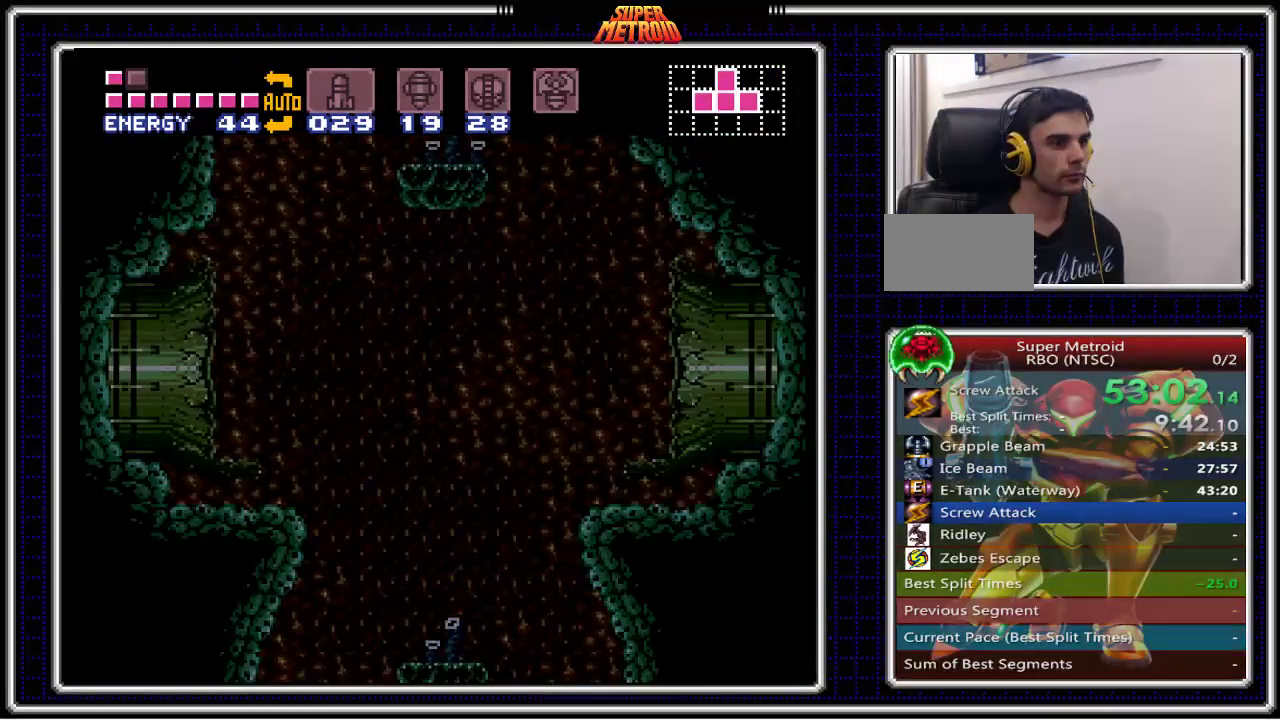
{"buttons": ["B", "DPAD_RIGHT"], "events": [[233, "DPAD_RIGHT", "up"], [467, "DPAD_RIGHT", "down"]]}
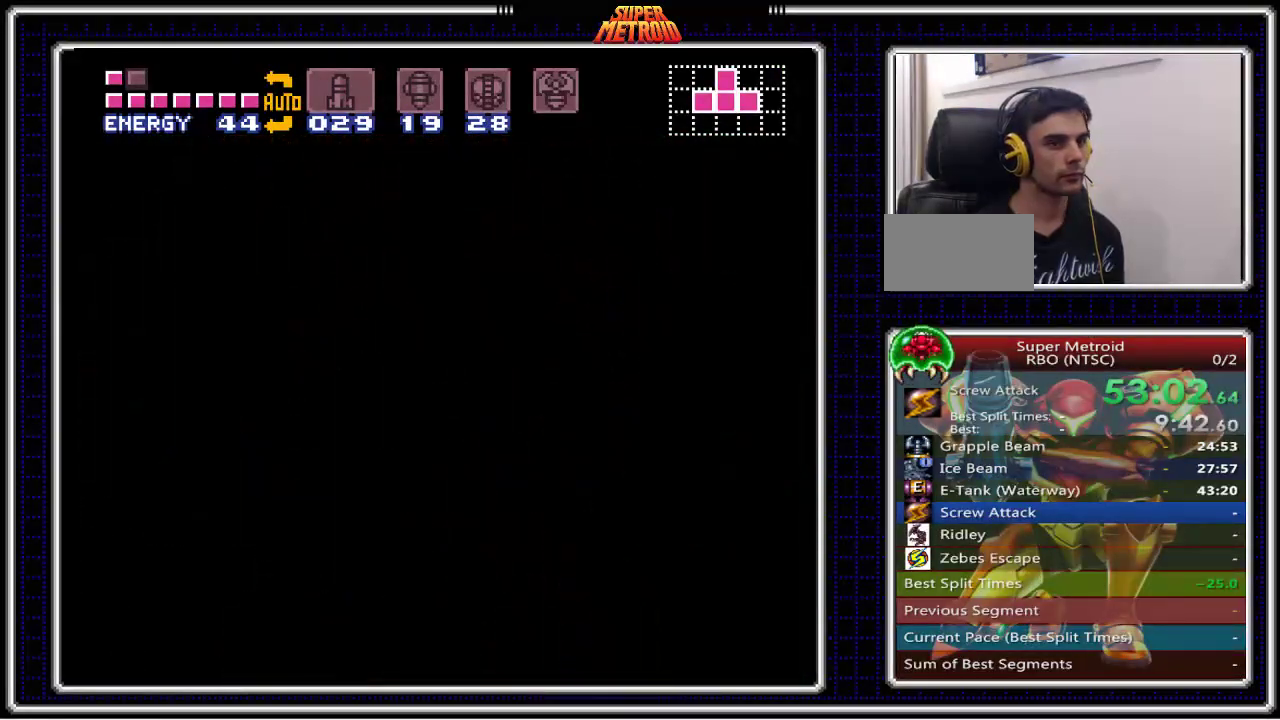
{"buttons": ["B", "DPAD_RIGHT"], "events": []}
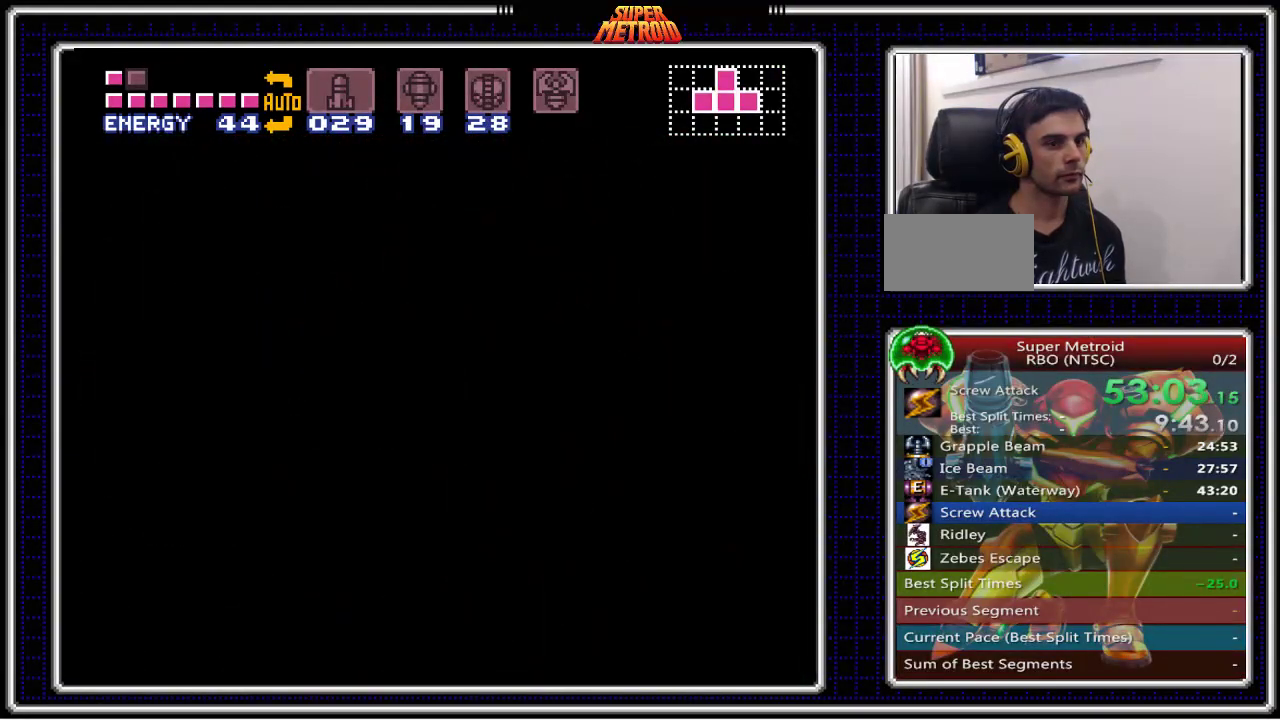
{"buttons": ["B", "DPAD_RIGHT"], "events": []}
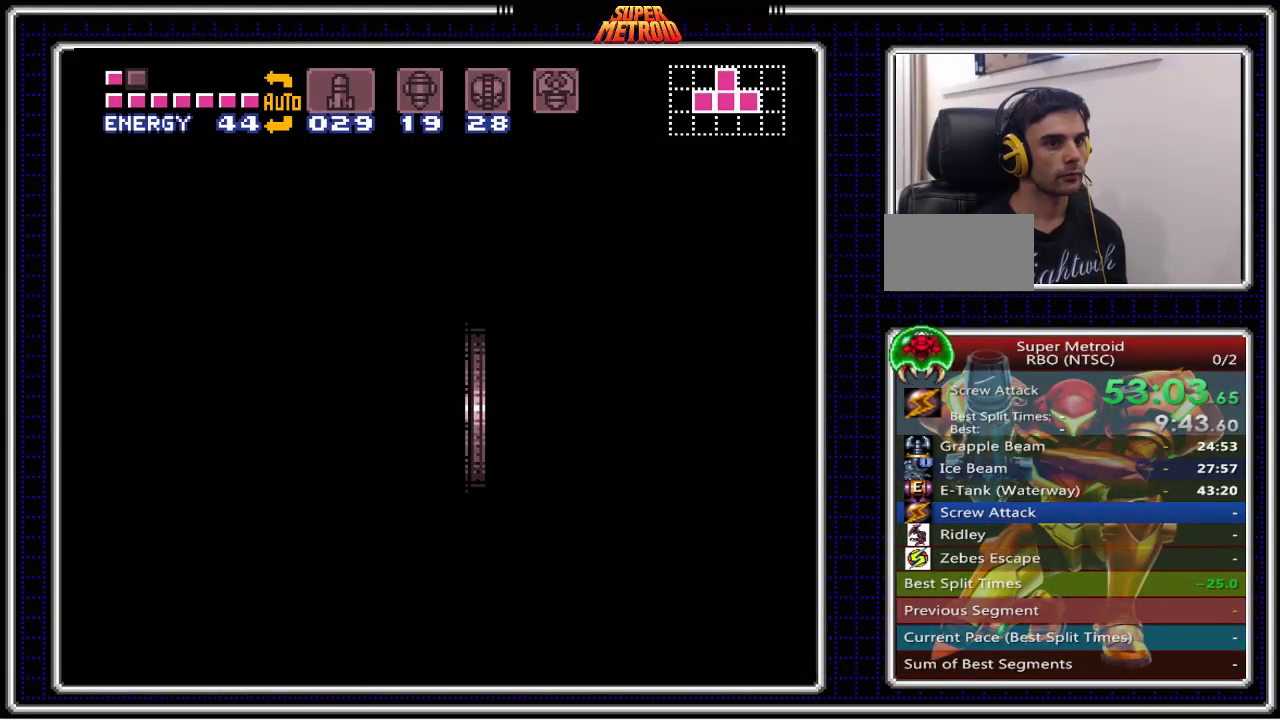
{"buttons": ["B", "DPAD_RIGHT"], "events": []}
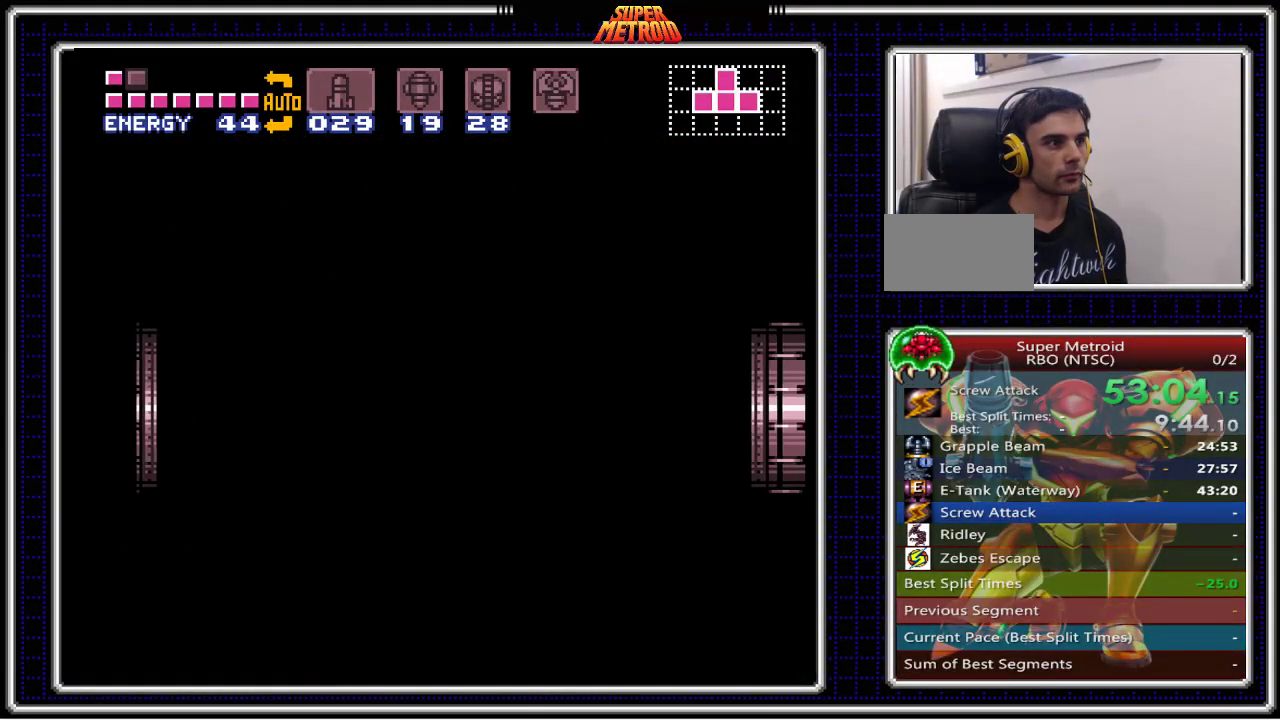
{"buttons": ["B", "DPAD_RIGHT"], "events": []}
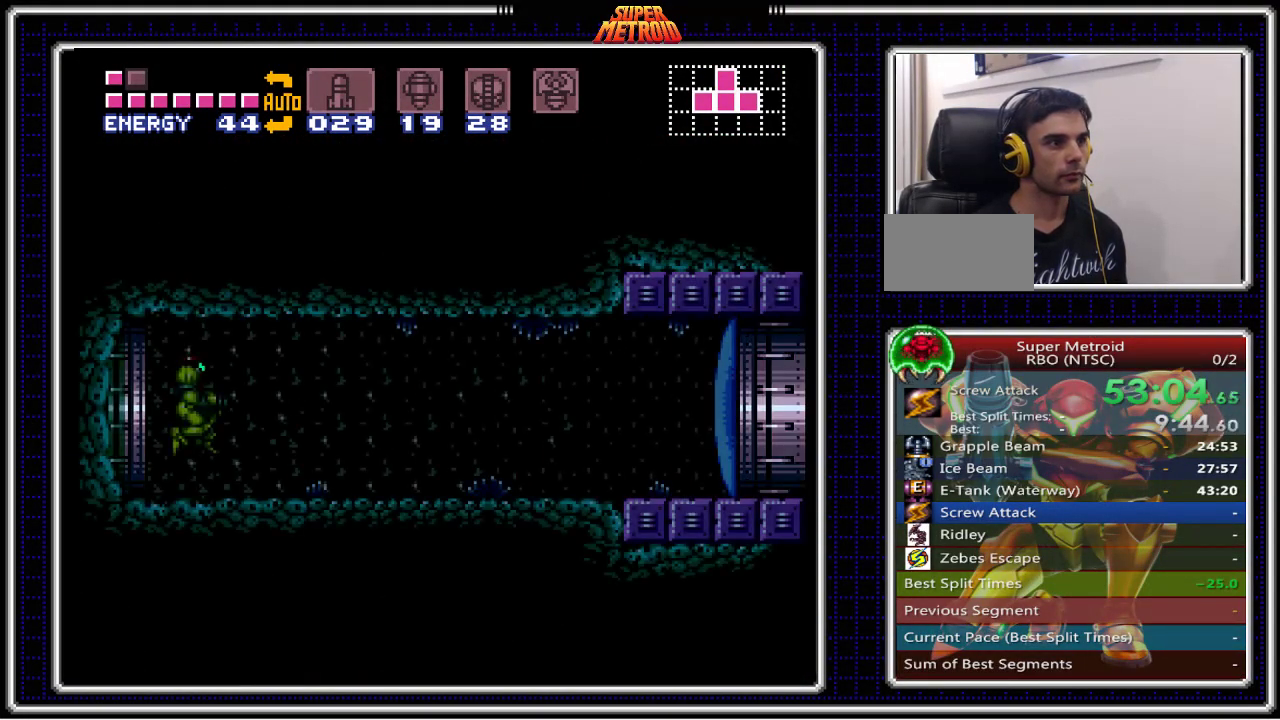
{"buttons": ["B", "DPAD_RIGHT"], "events": [[150, "X", "down"], [283, "X", "up"], [383, "X", "down"], [433, "X", "up"]]}
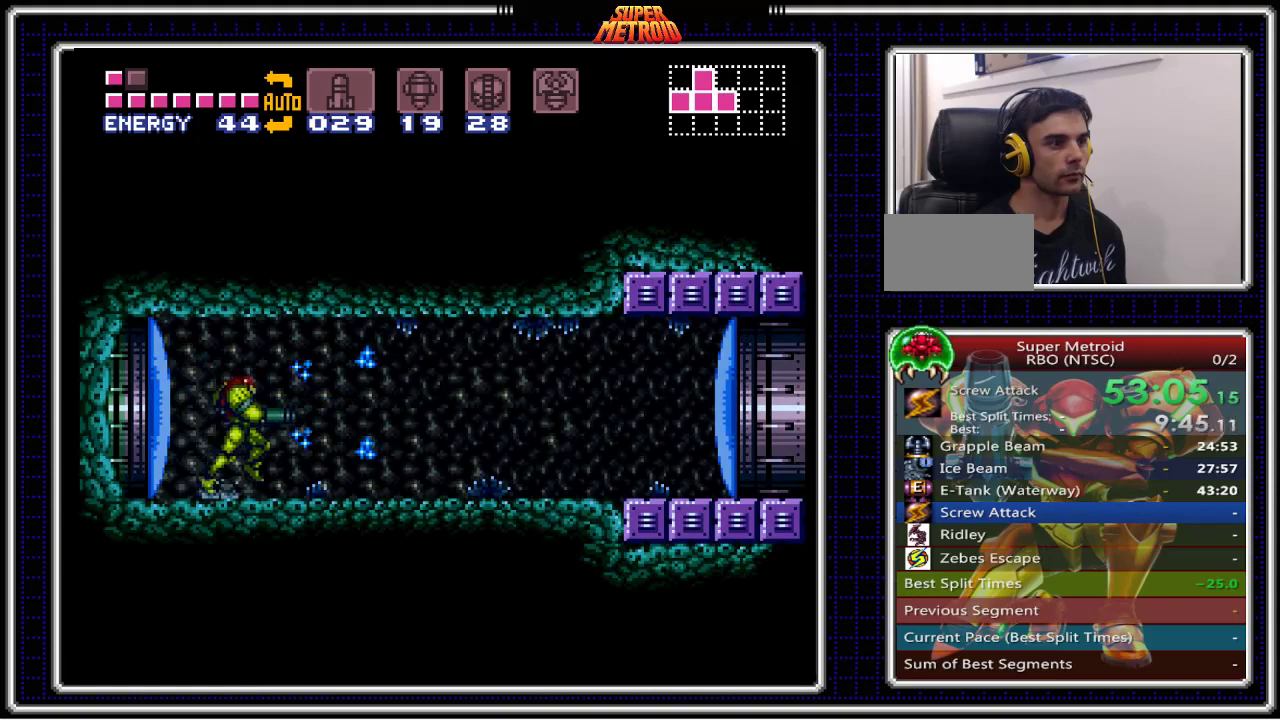
{"buttons": ["B", "DPAD_RIGHT"], "events": []}
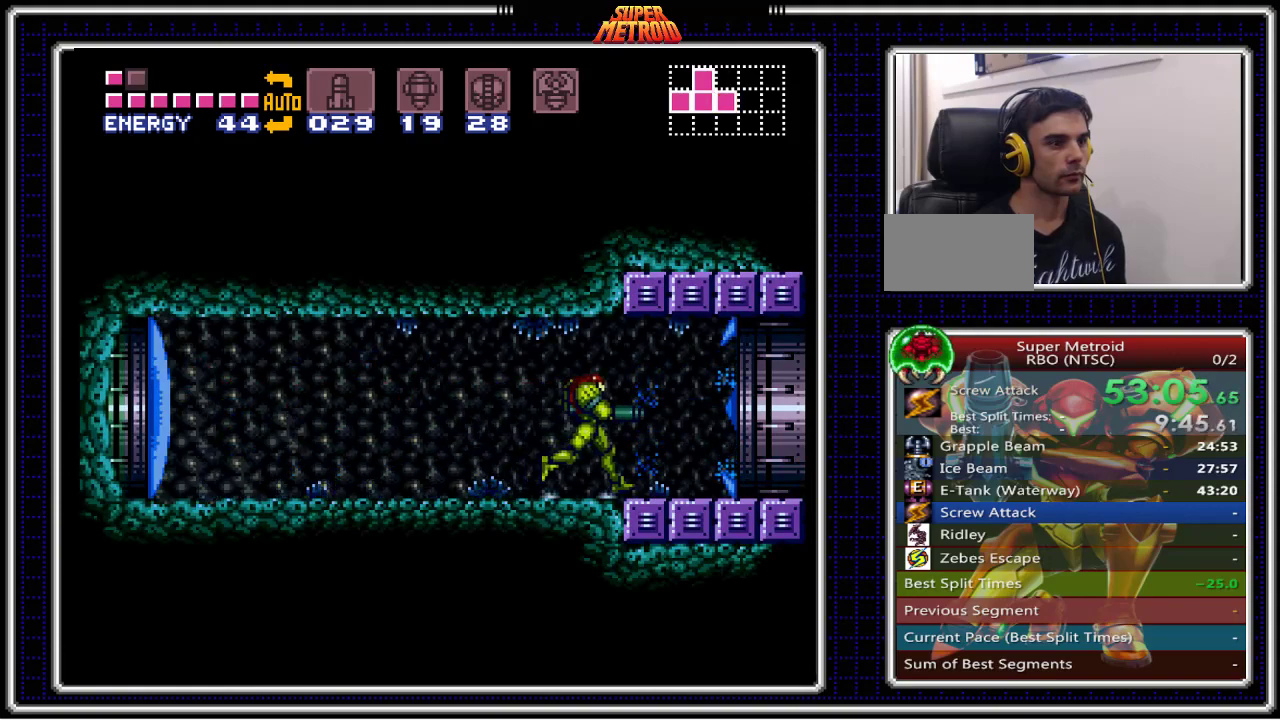
{"buttons": ["B", "DPAD_RIGHT"], "events": []}
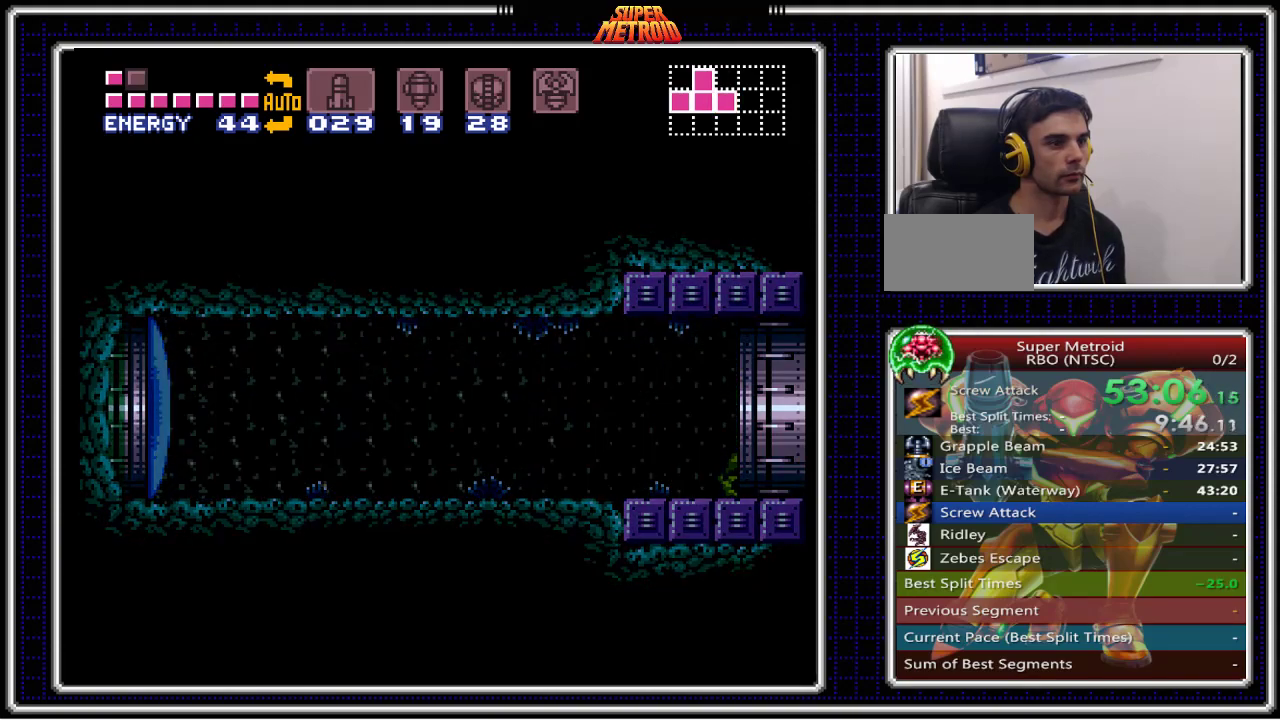
{"buttons": ["B"], "events": [[200, "DPAD_RIGHT", "up"]]}
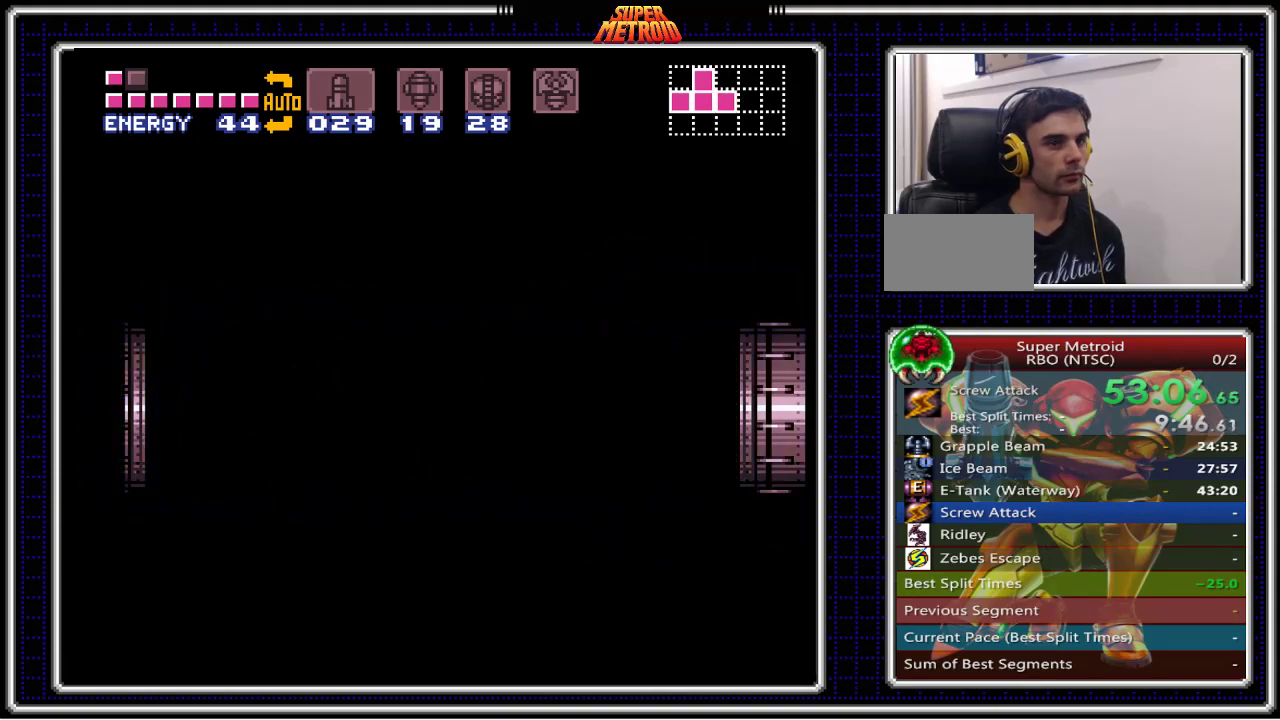
{"buttons": ["B"], "events": []}
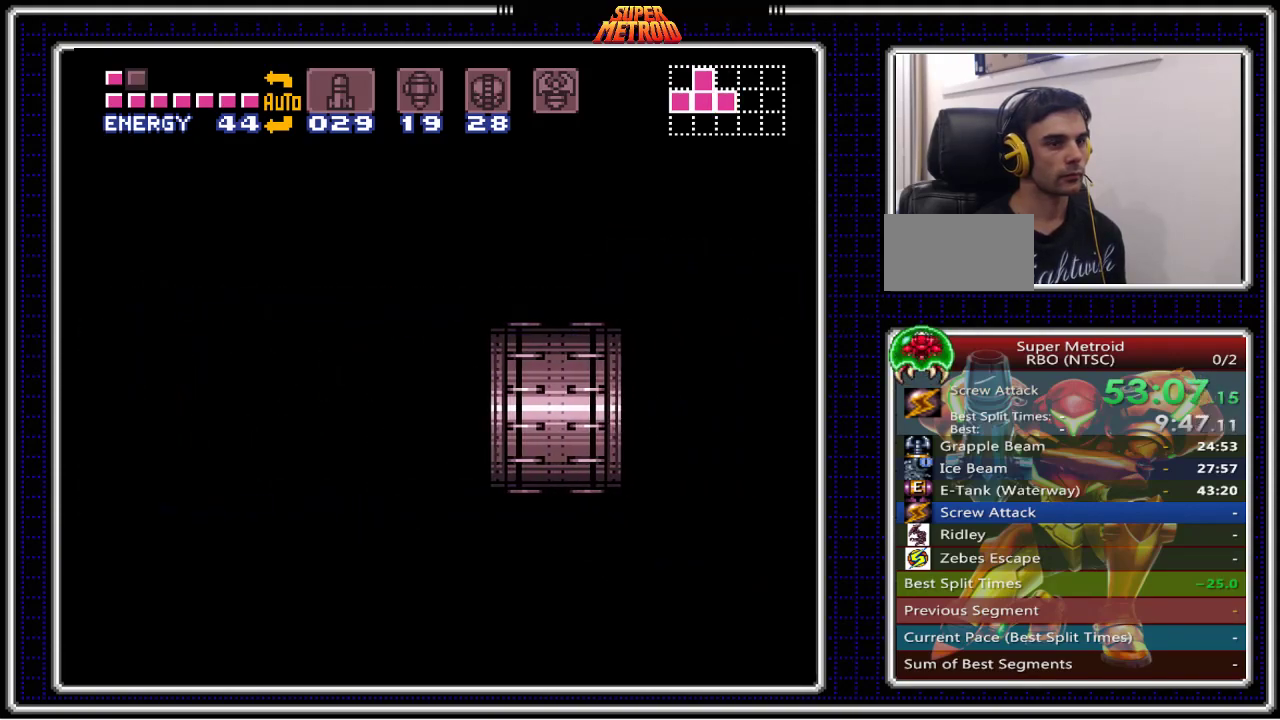
{"buttons": ["B", "DPAD_RIGHT"], "events": [[333, "DPAD_RIGHT", "down"]]}
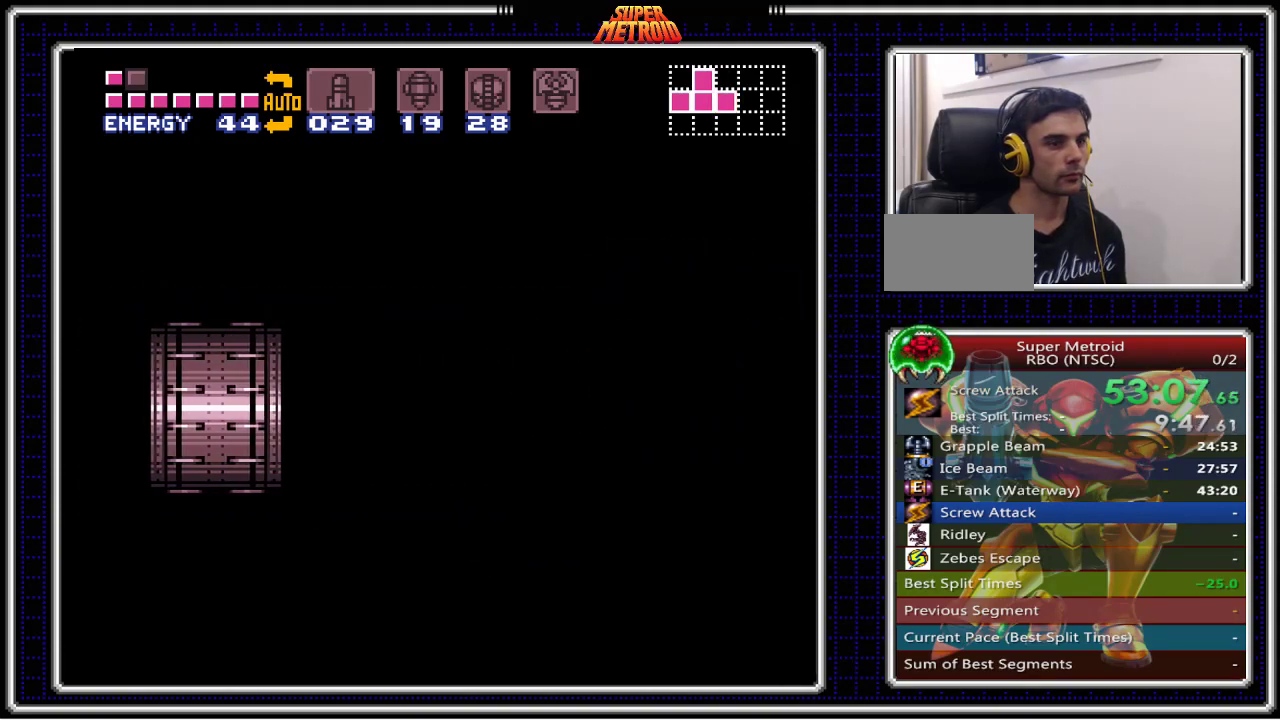
{"buttons": ["B", "DPAD_RIGHT"], "events": []}
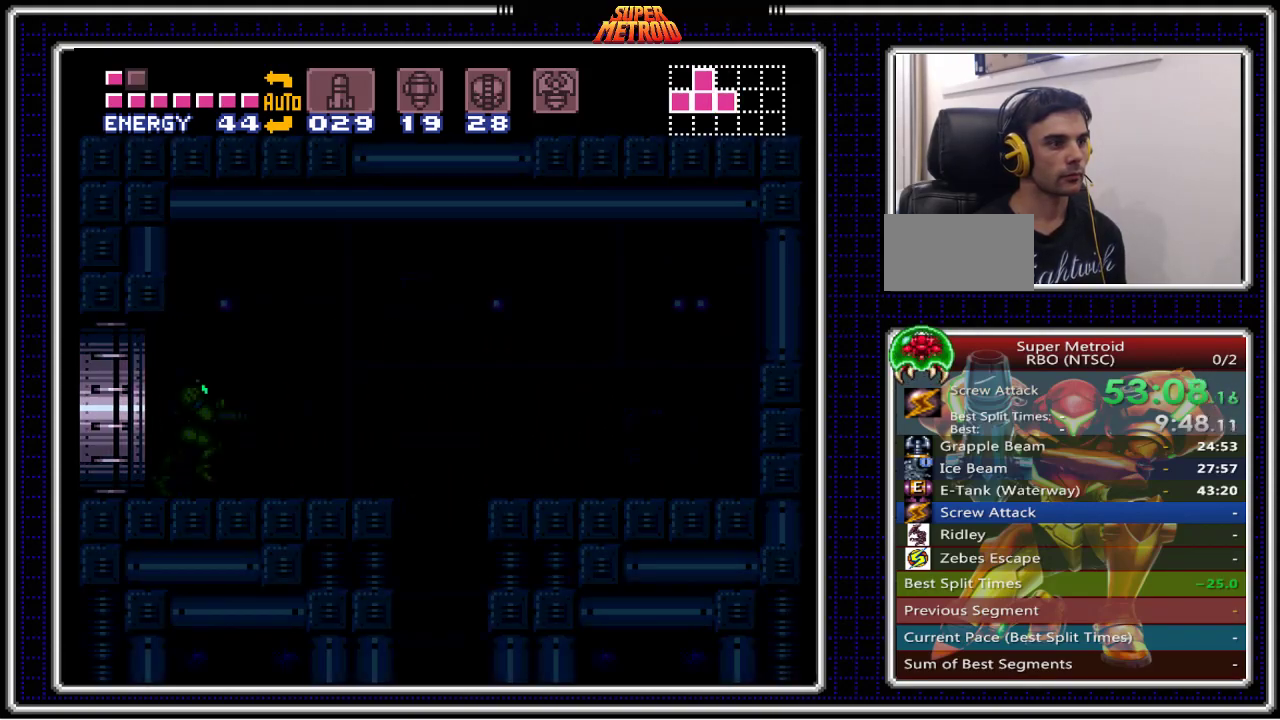
{"buttons": ["B", "DPAD_RIGHT"], "events": []}
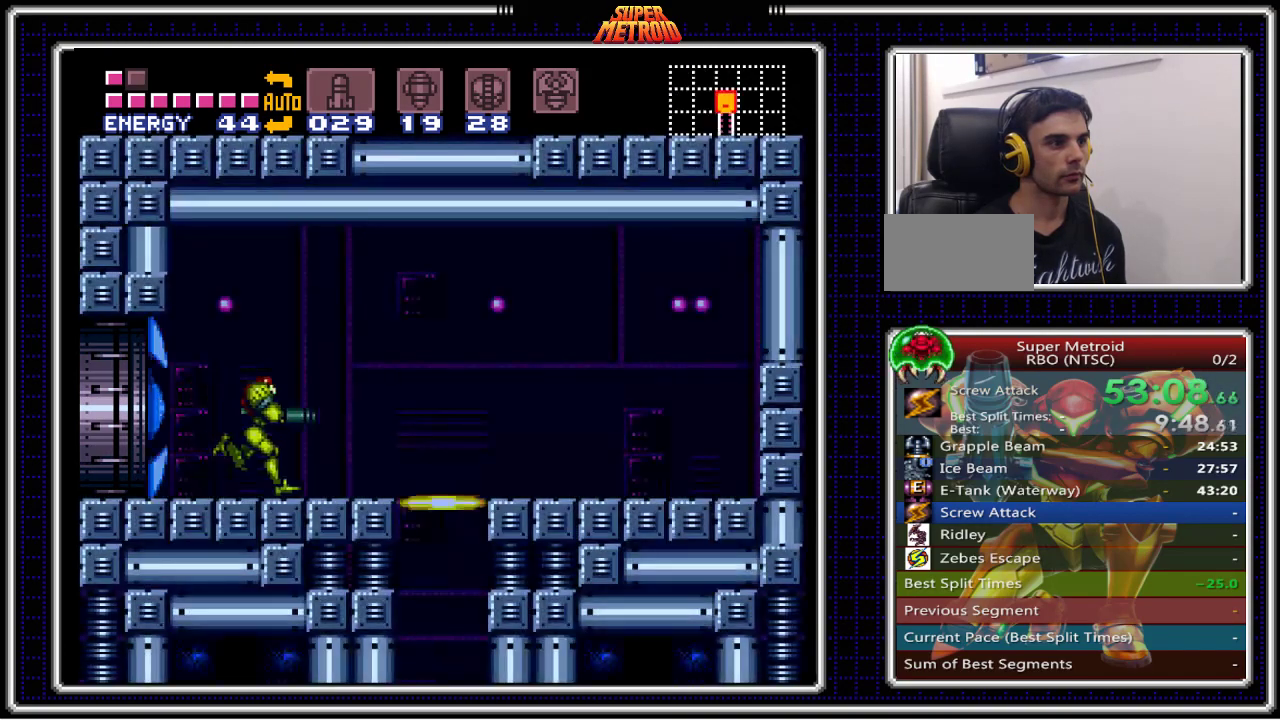
{"buttons": ["B"], "events": [[200, "DPAD_RIGHT", "up"], [250, "DPAD_DOWN", "down"], [333, "DPAD_DOWN", "up"]]}
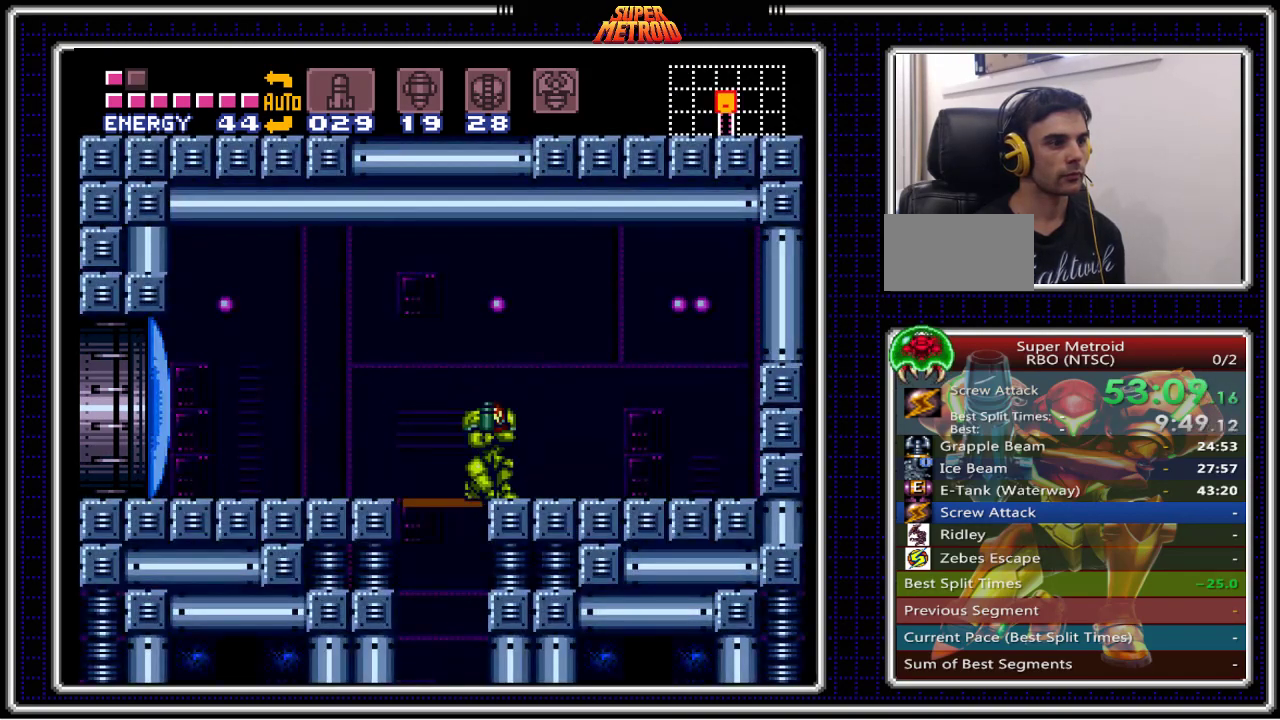
{"buttons": ["B"], "events": [[17, "DPAD_LEFT", "down"], [267, "DPAD_LEFT", "up"]]}
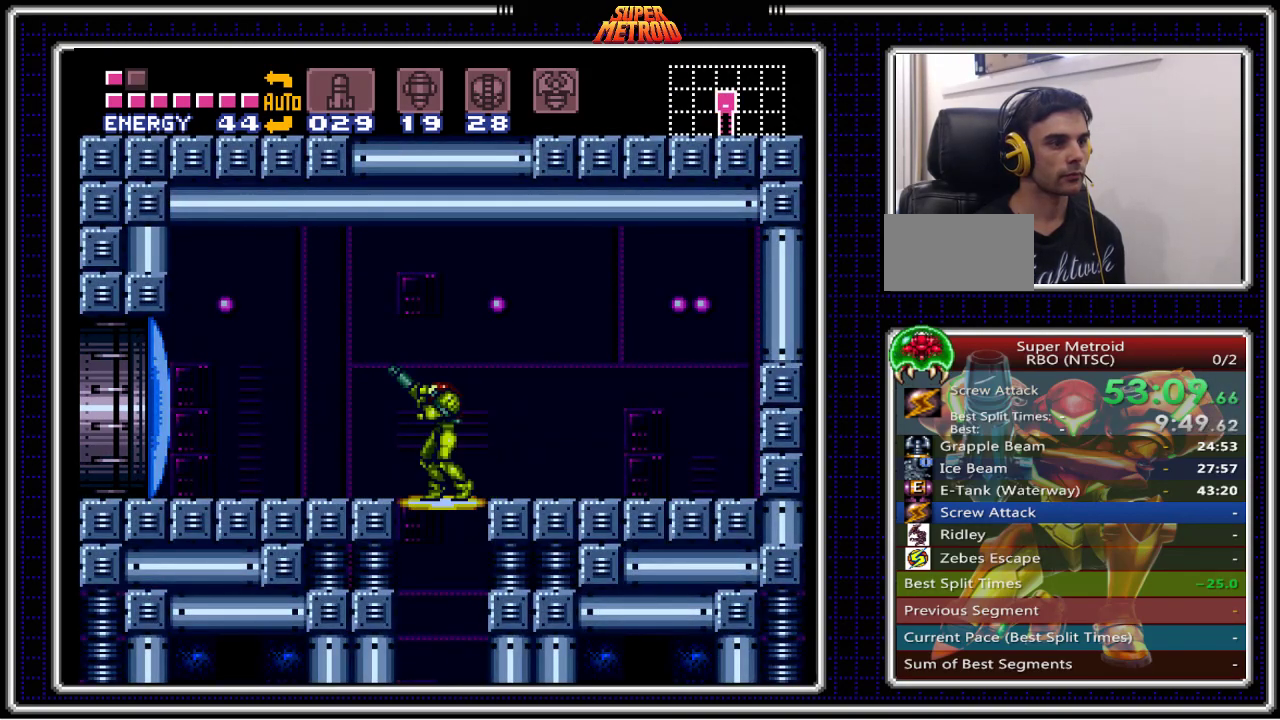
{"buttons": ["B"], "events": [[200, "DPAD_DOWN", "down"], [317, "DPAD_DOWN", "up"]]}
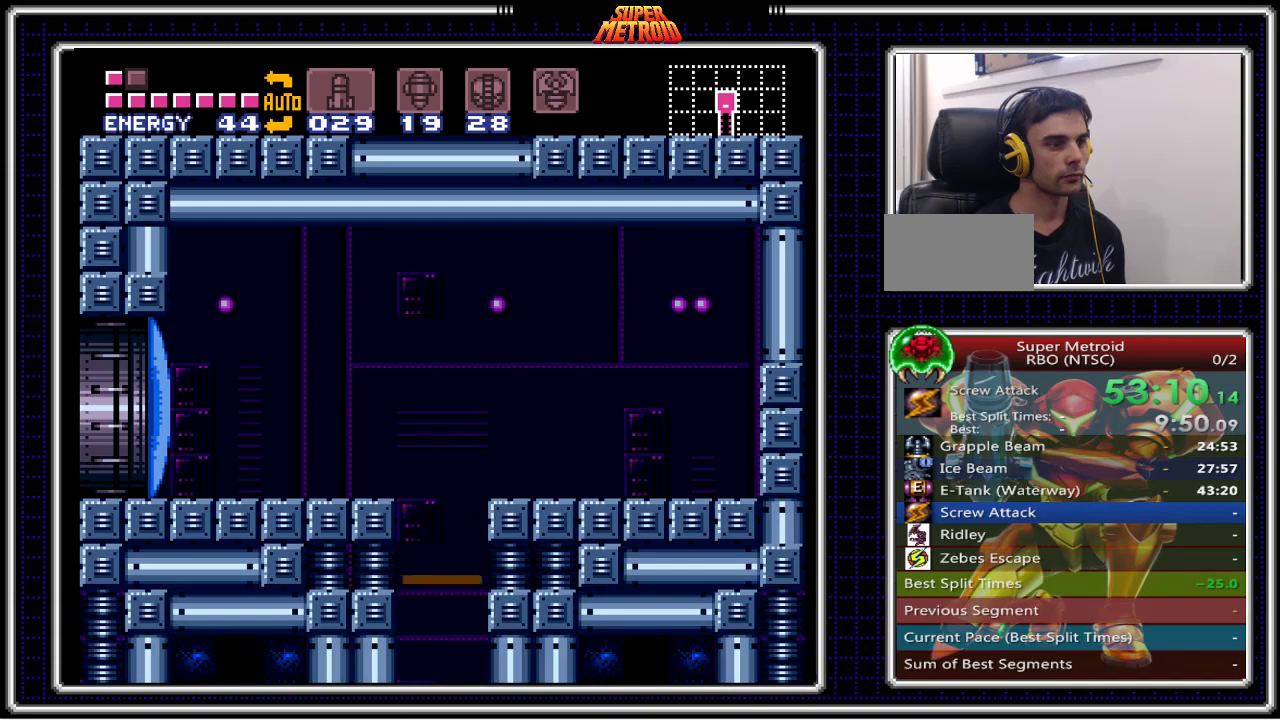
{"buttons": [], "events": [[350, "B", "up"]]}